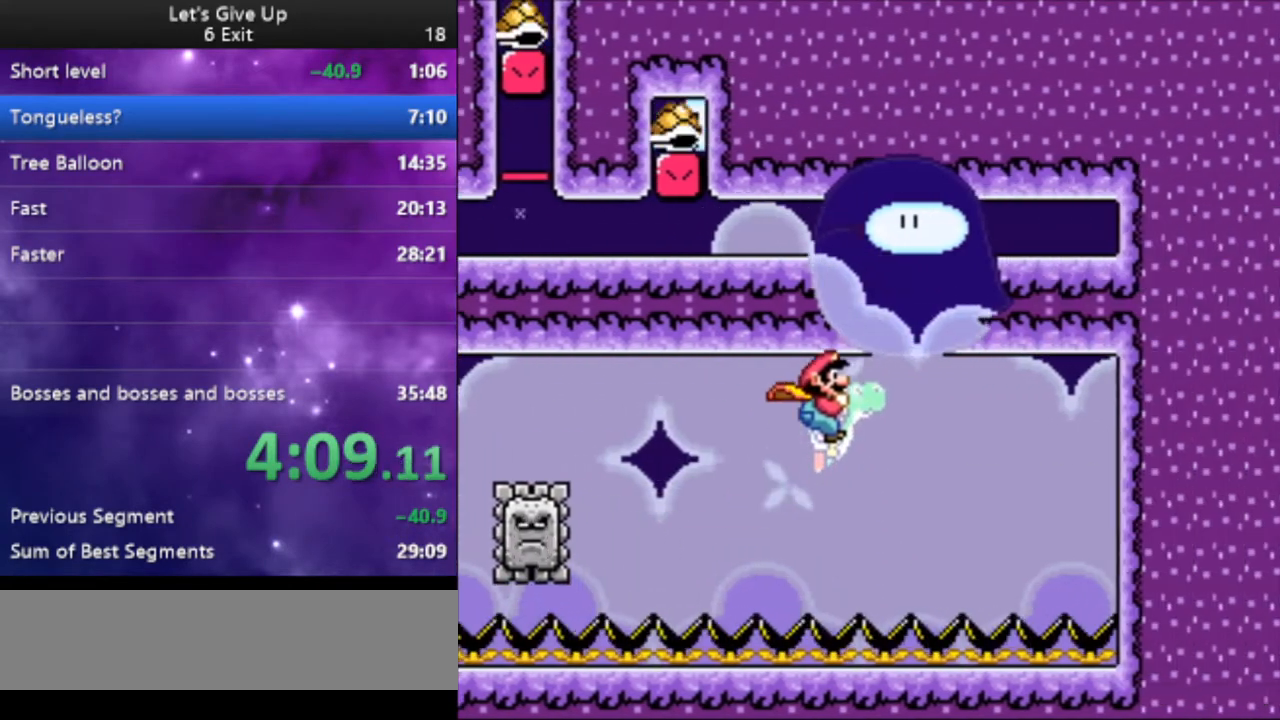
Gameplay with a controller (Nintendo layout); each line is a JSON object with the inputs held at the frame after it. "events" lists button and stick changes between this image and that frame as [ms after this image, input, new state], when the widget could be followed in between. Not read: L3 R3.
{"buttons": ["Y", "DPAD_RIGHT"], "events": [[133, "A", "down"], [267, "A", "up"], [433, "B", "up"]]}
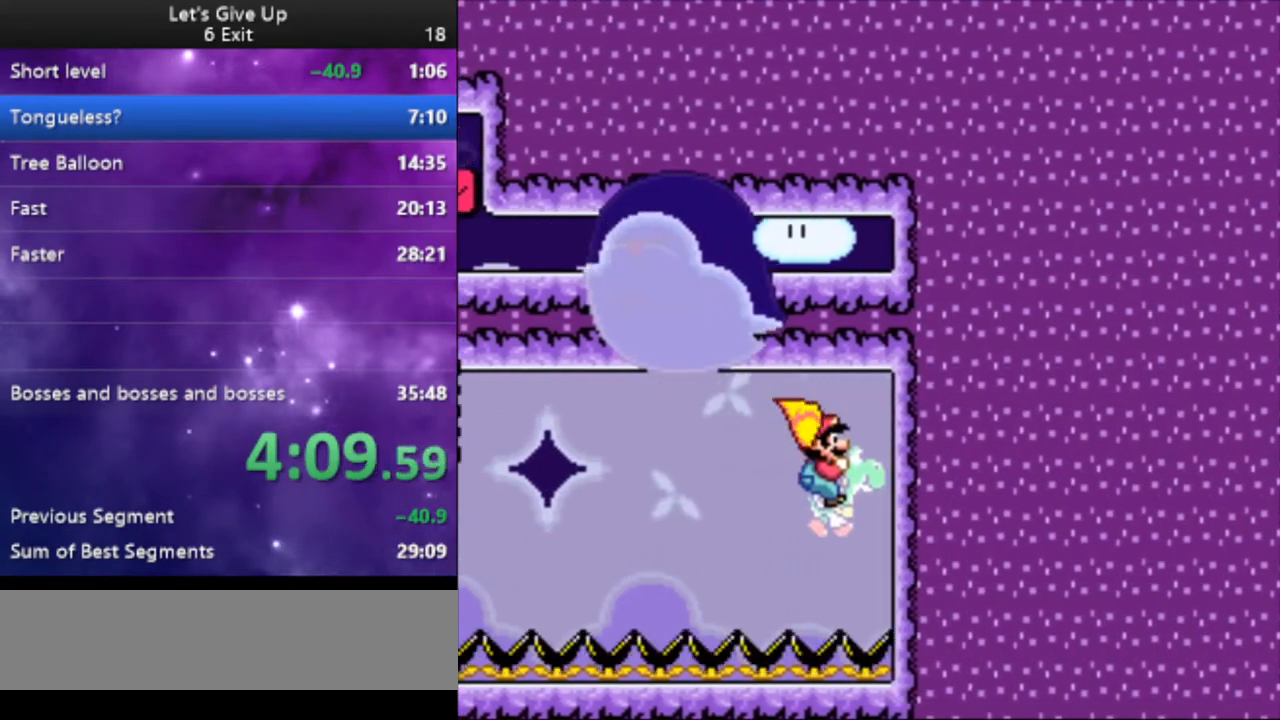
{"buttons": ["Y", "DPAD_LEFT"], "events": [[233, "DPAD_RIGHT", "up"], [233, "DPAD_UP", "down"], [267, "DPAD_LEFT", "down"], [267, "DPAD_UP", "up"]]}
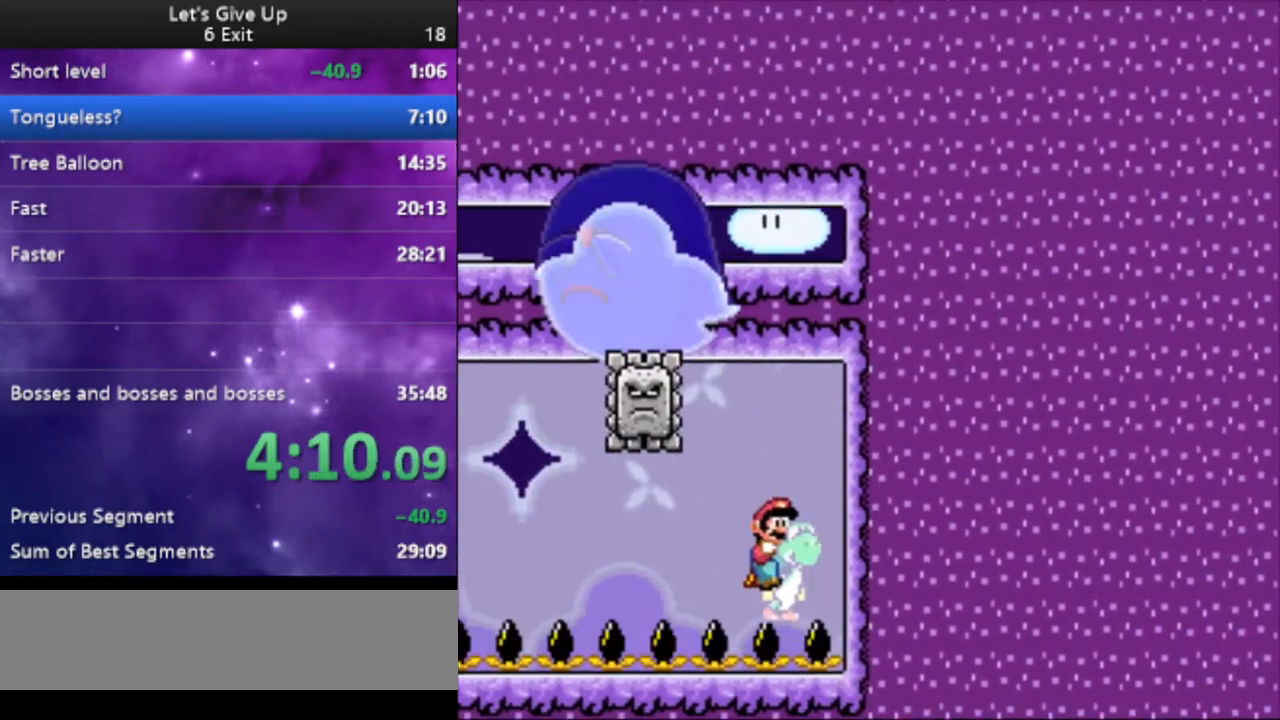
{"buttons": ["Y", "DPAD_LEFT"], "events": []}
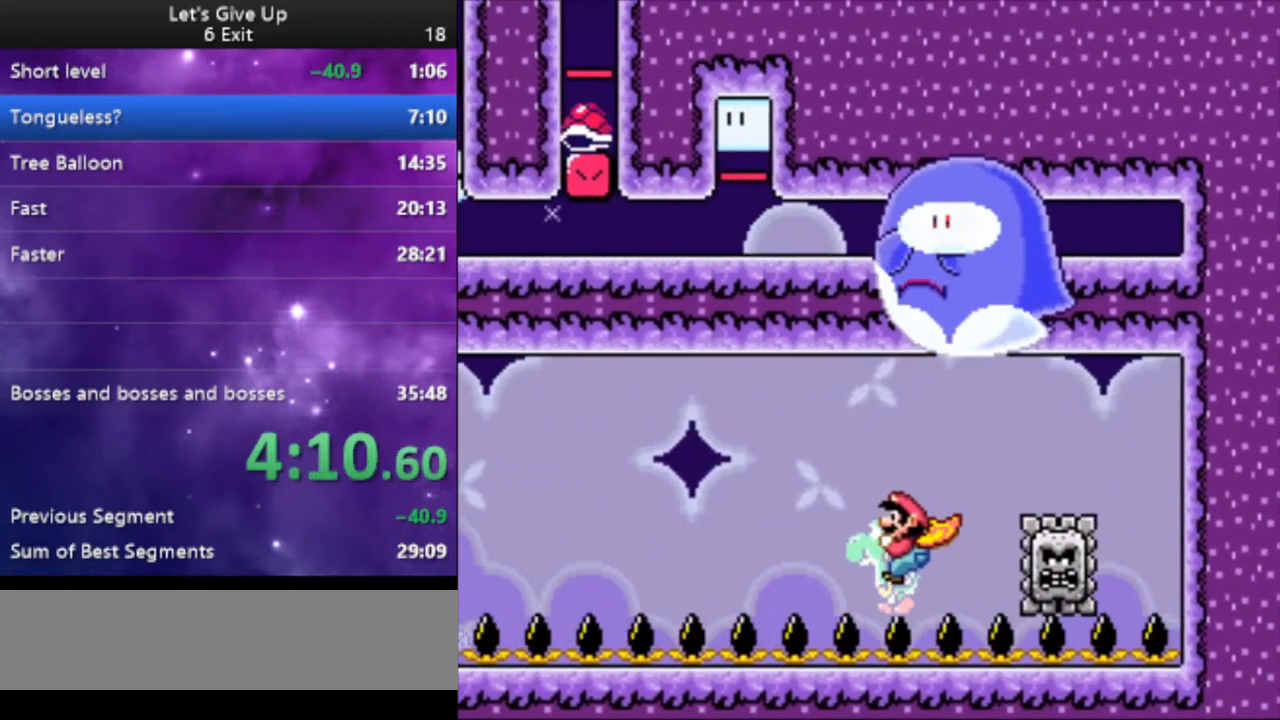
{"buttons": ["Y", "DPAD_RIGHT"], "events": [[133, "DPAD_LEFT", "up"], [200, "DPAD_RIGHT", "down"]]}
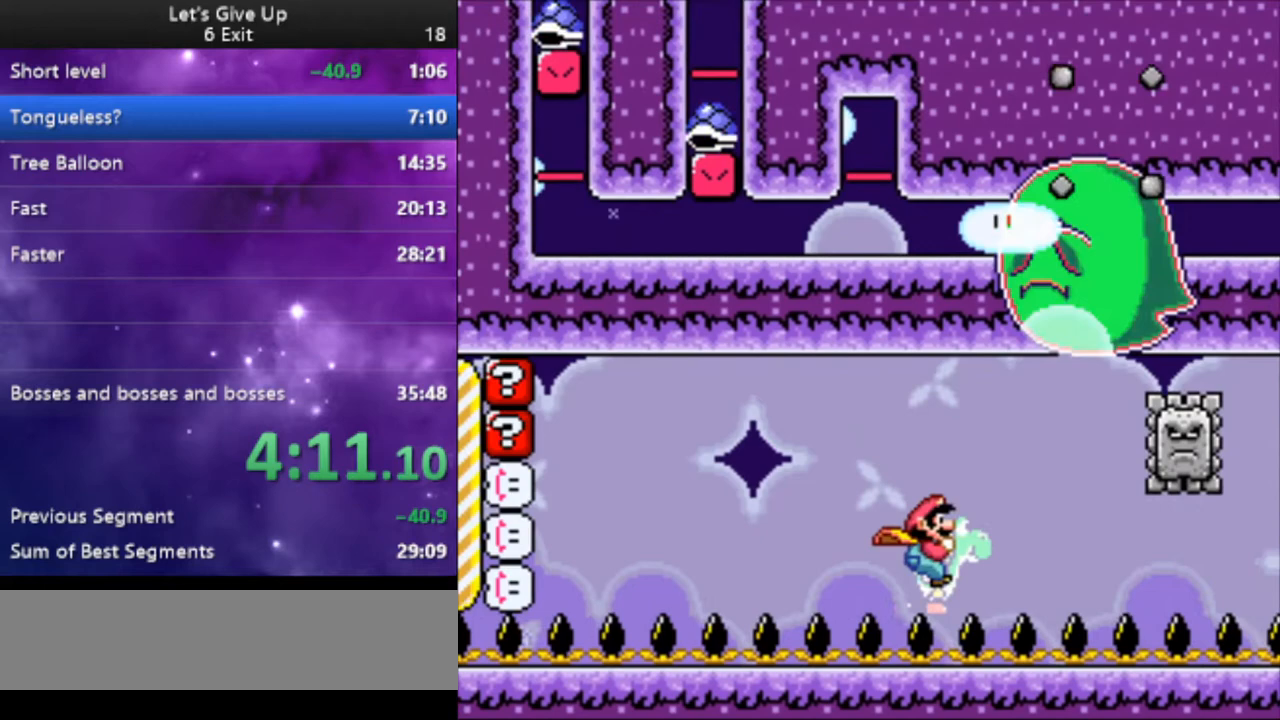
{"buttons": ["Y", "DPAD_RIGHT"], "events": []}
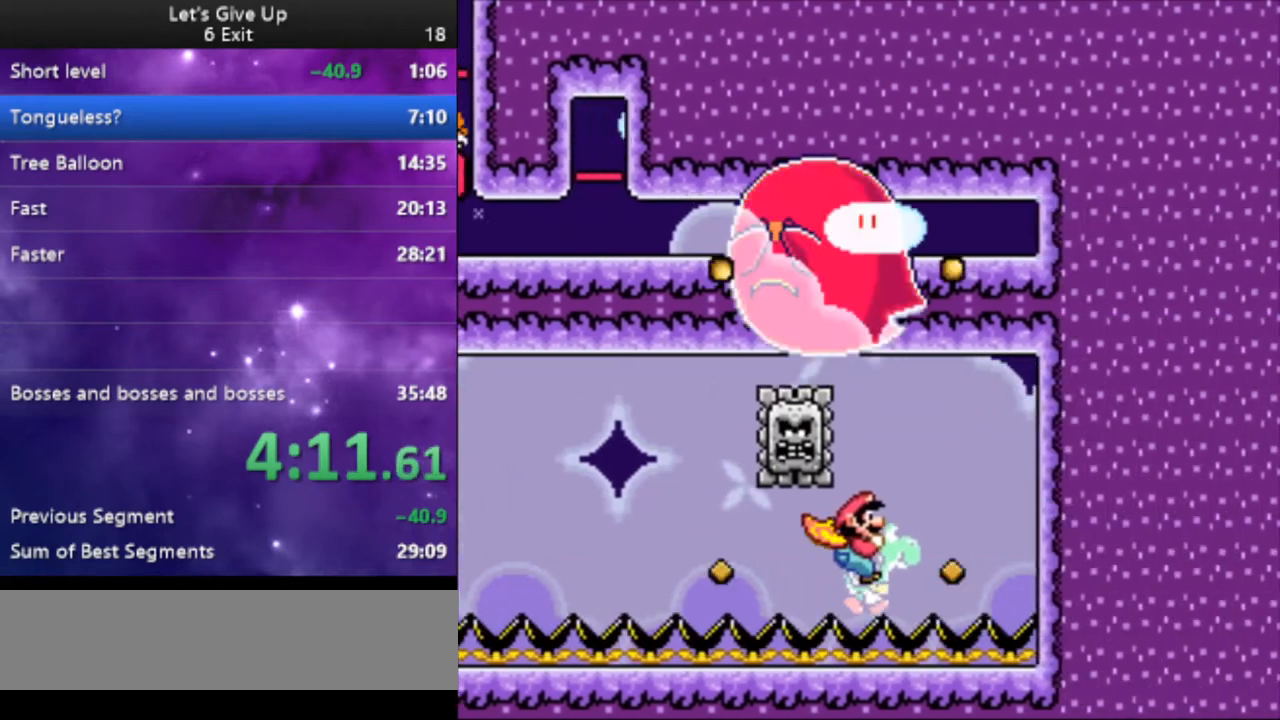
{"buttons": ["Y", "DPAD_LEFT"], "events": [[333, "DPAD_RIGHT", "up"], [400, "DPAD_LEFT", "down"]]}
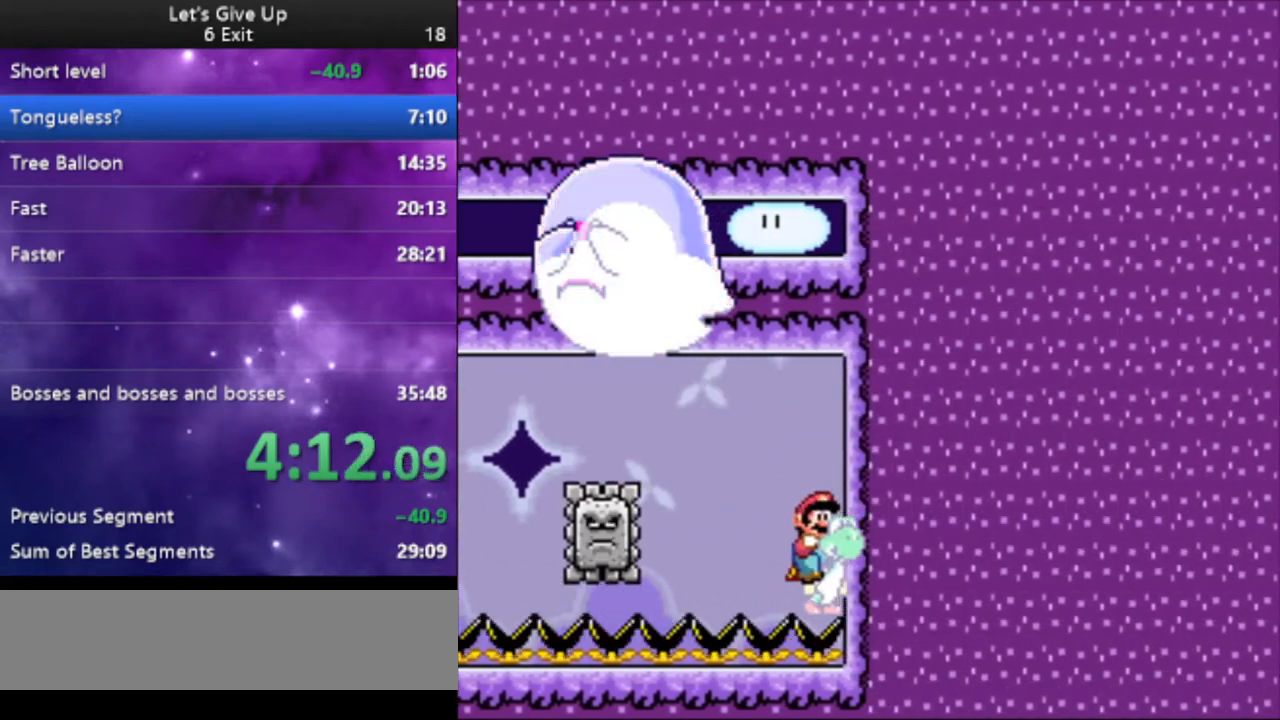
{"buttons": ["Y", "DPAD_LEFT"], "events": []}
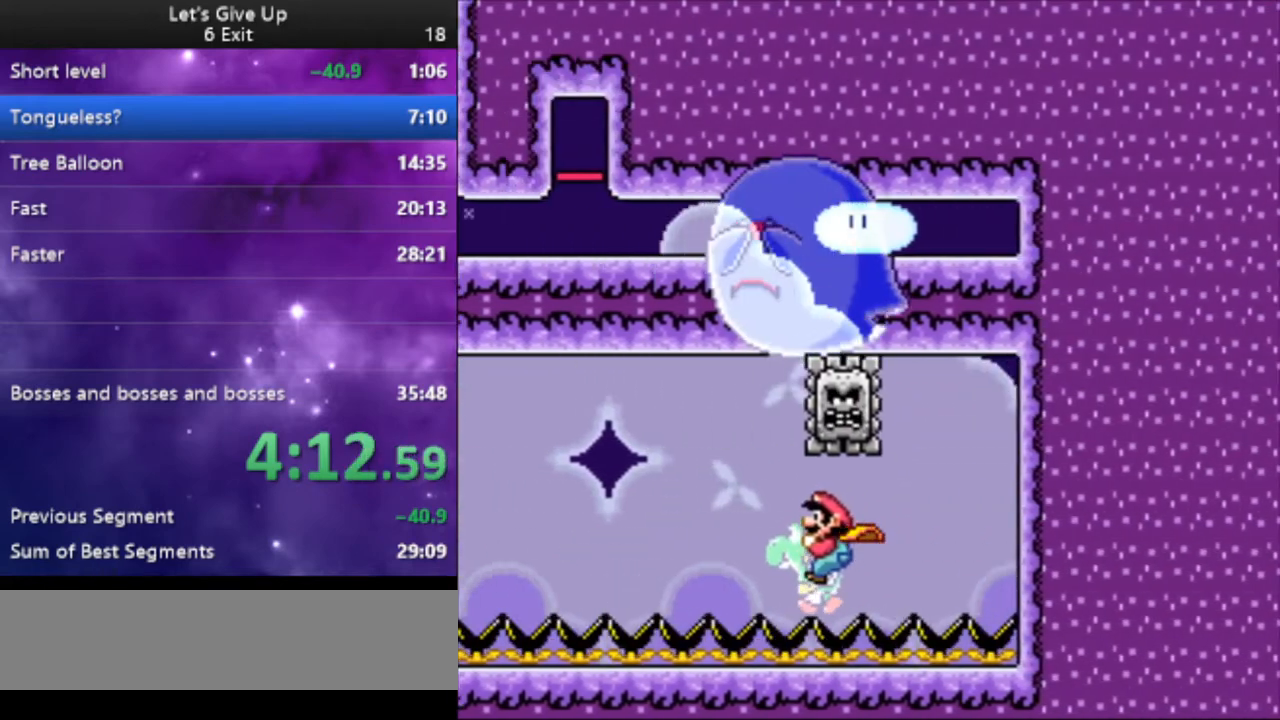
{"buttons": ["Y", "DPAD_LEFT"], "events": []}
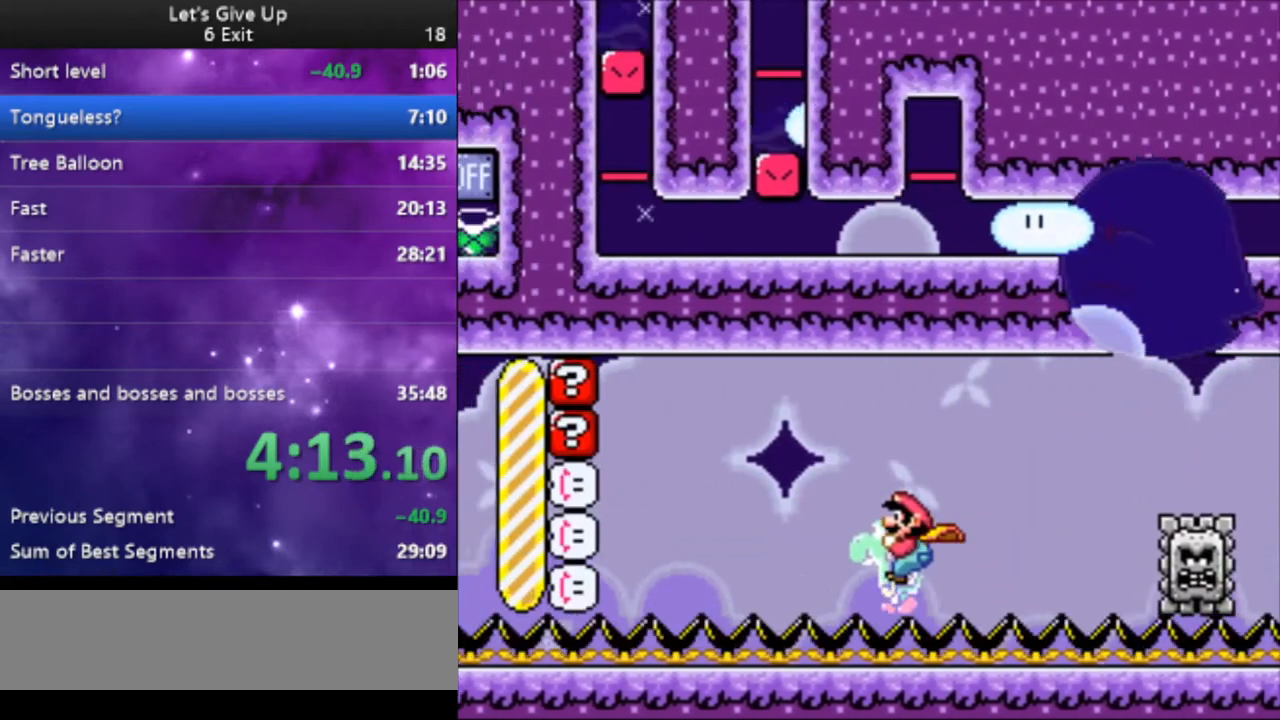
{"buttons": ["B", "Y", "DPAD_LEFT"], "events": [[167, "B", "down"], [400, "A", "down"], [500, "A", "up"]]}
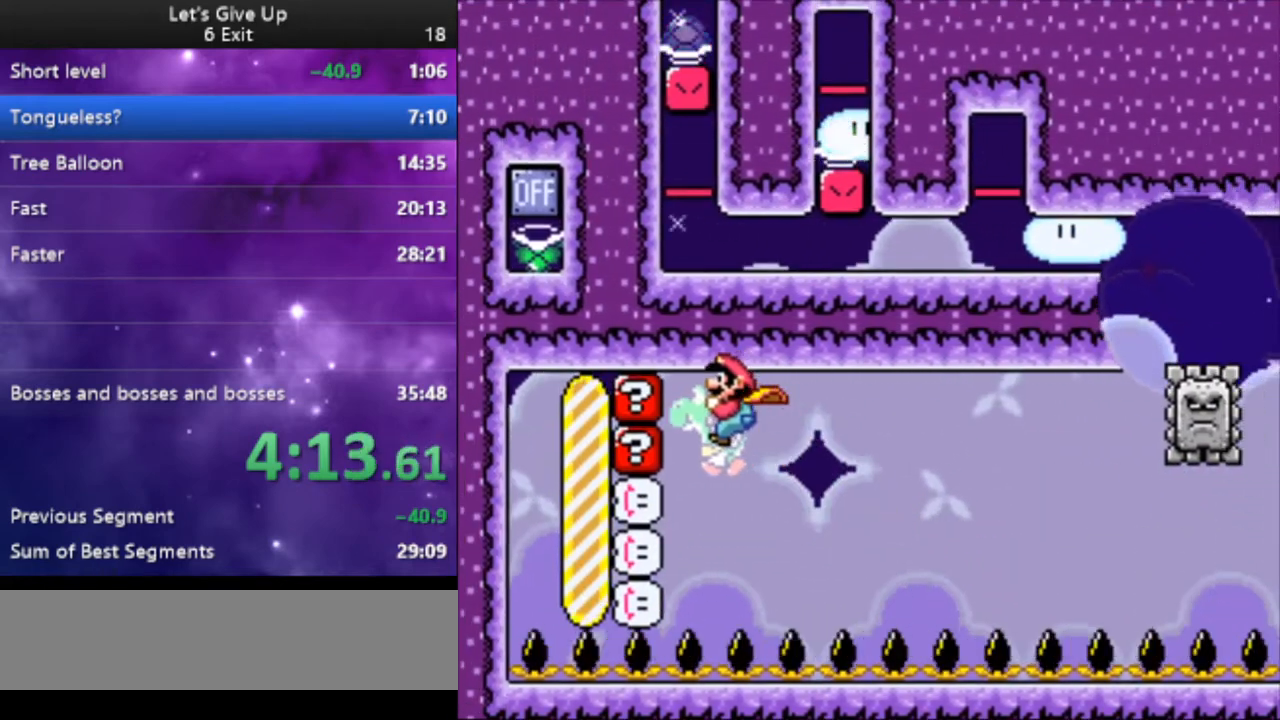
{"buttons": ["Y", "DPAD_RIGHT"], "events": [[67, "B", "up"], [500, "DPAD_LEFT", "up"], [500, "DPAD_RIGHT", "down"]]}
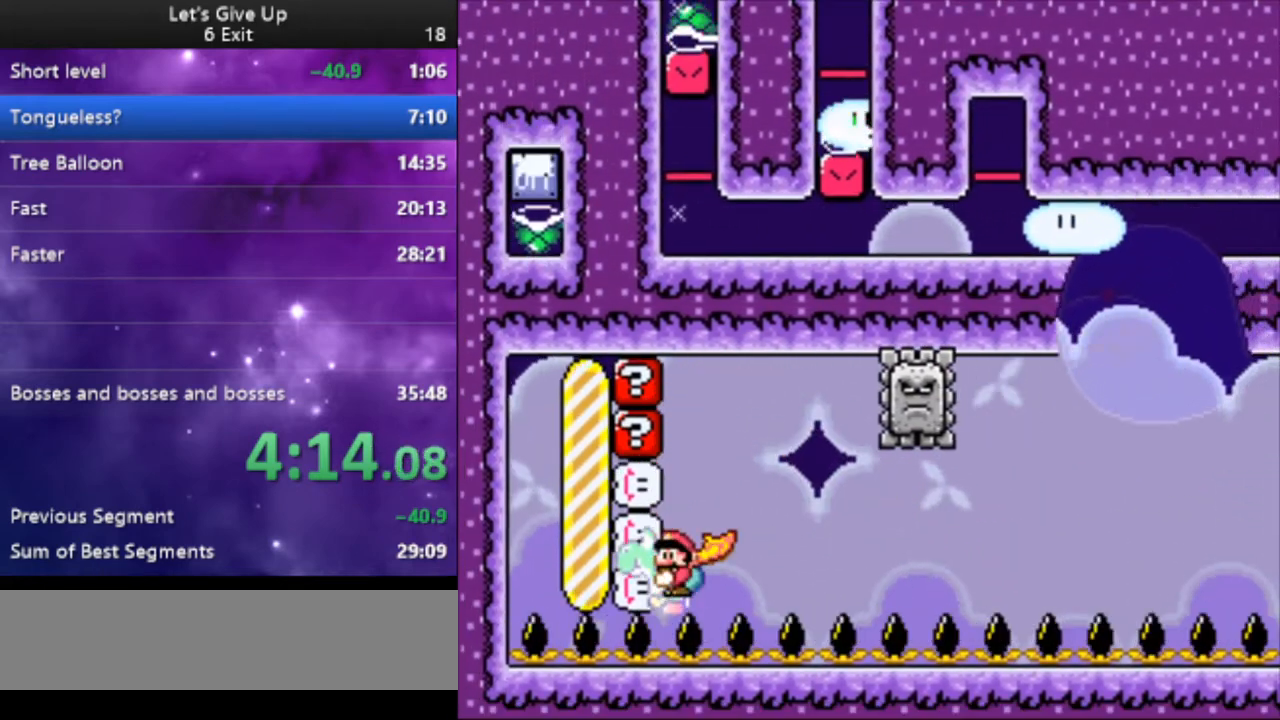
{"buttons": ["Y", "DPAD_RIGHT"], "events": []}
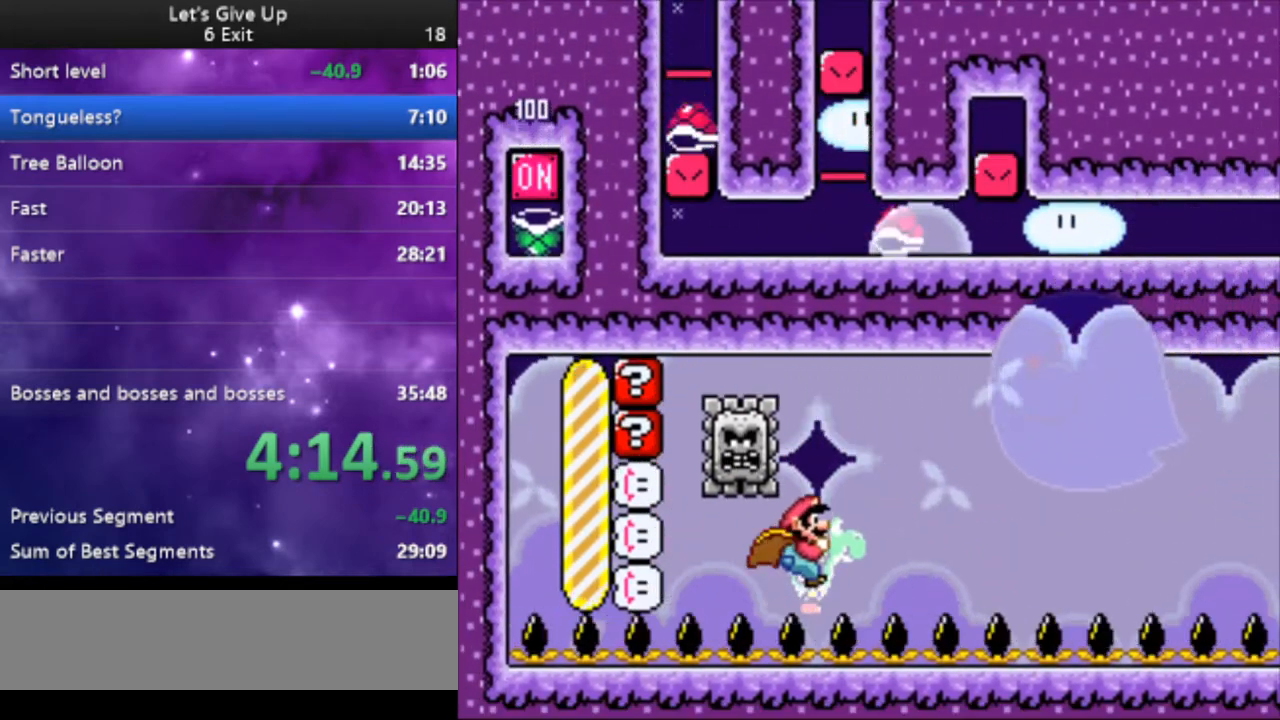
{"buttons": ["Y", "DPAD_RIGHT"], "events": []}
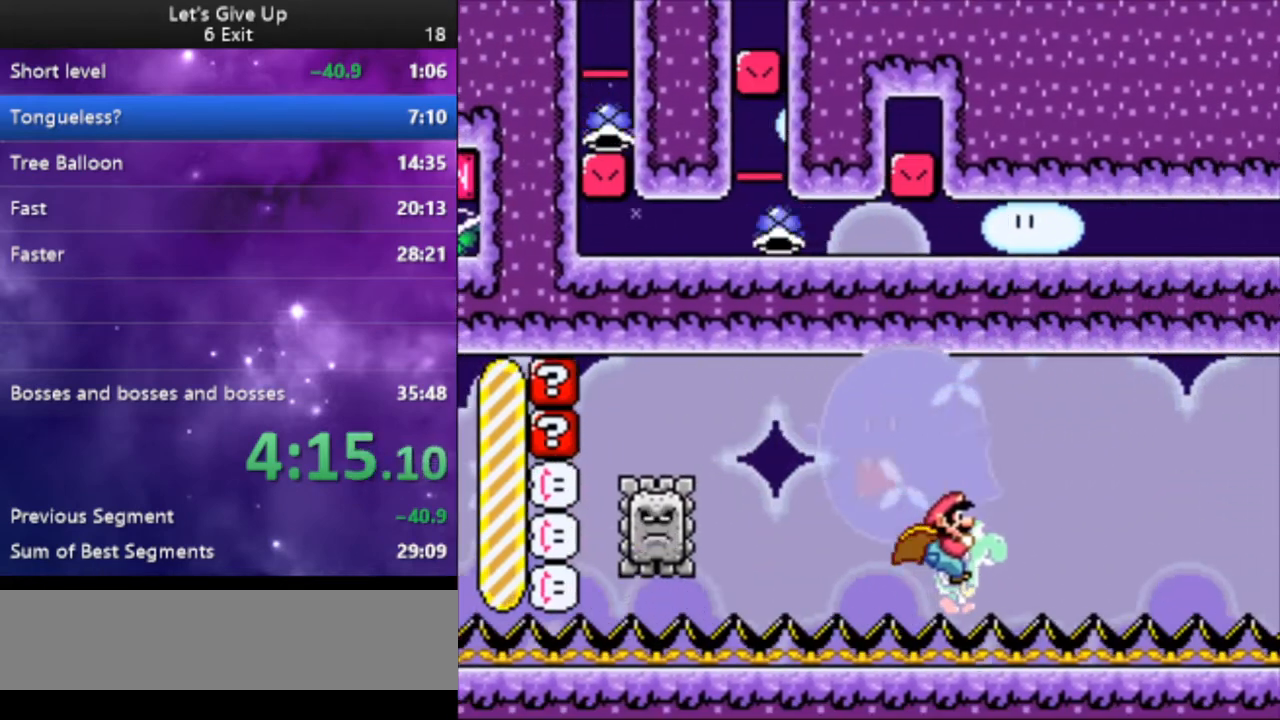
{"buttons": ["Y", "DPAD_RIGHT"], "events": []}
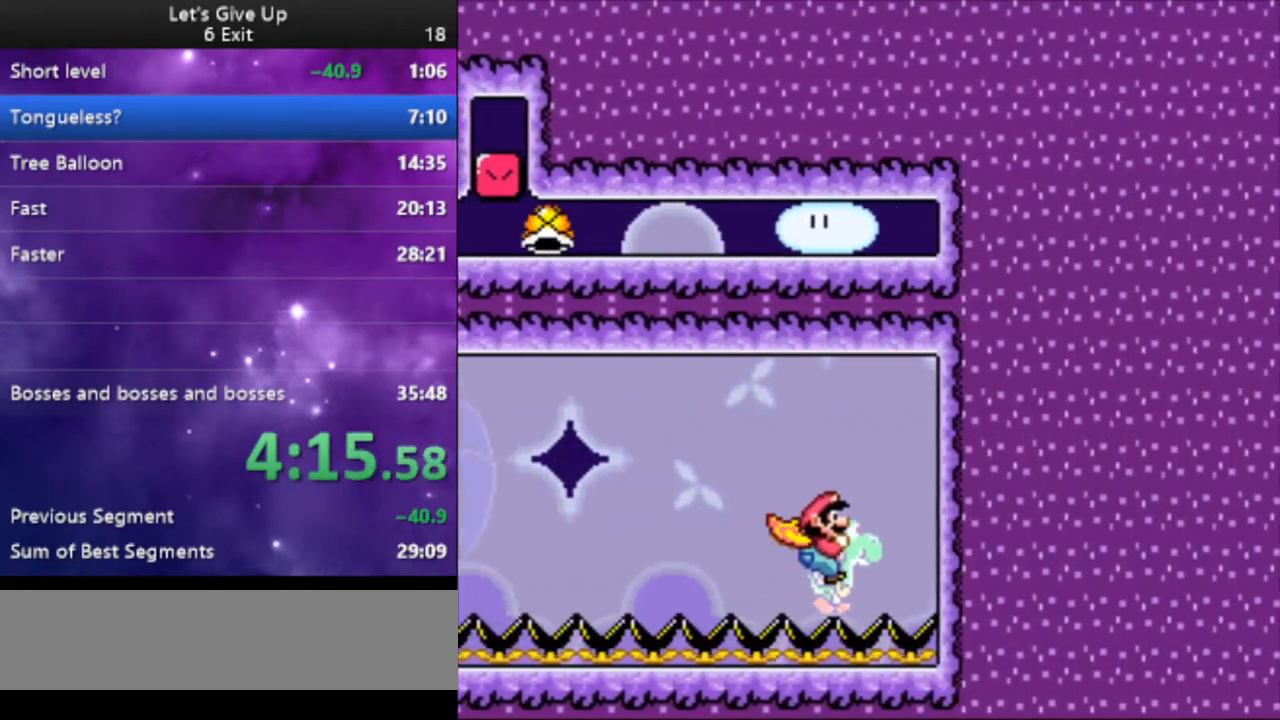
{"buttons": ["Y", "DPAD_LEFT"], "events": [[200, "DPAD_RIGHT", "up"], [267, "DPAD_LEFT", "down"]]}
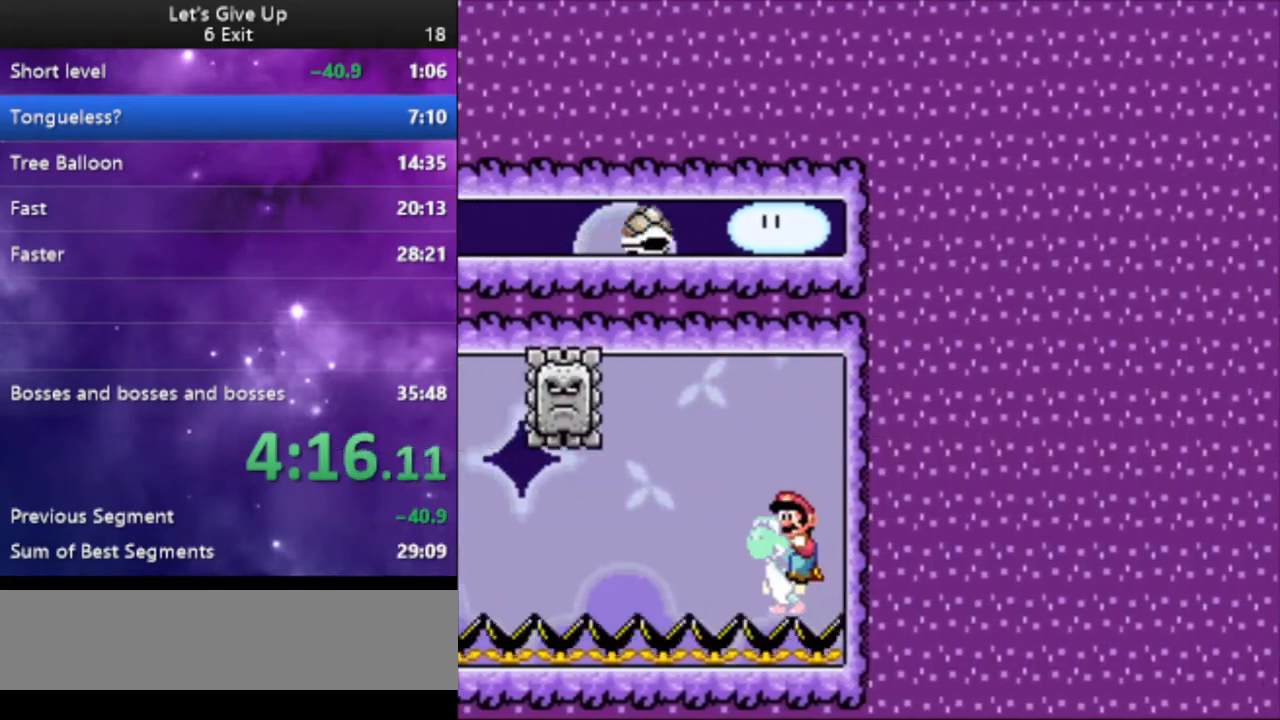
{"buttons": ["Y", "DPAD_LEFT"], "events": []}
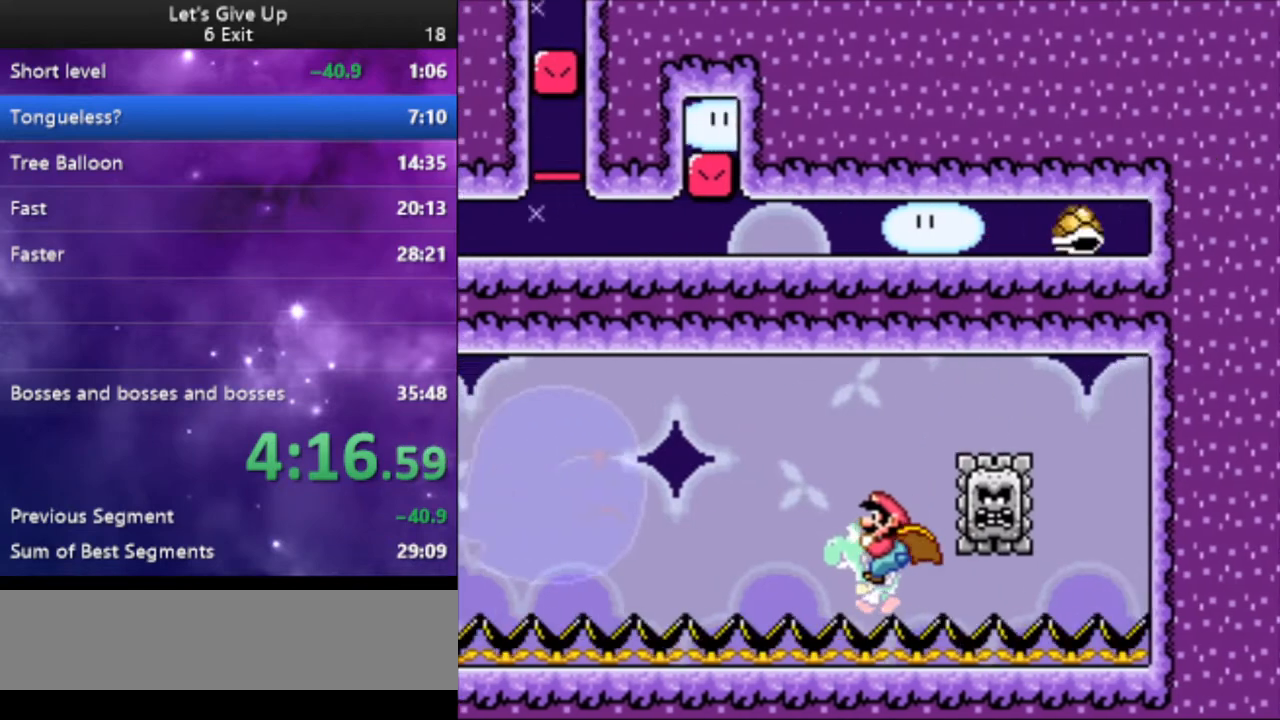
{"buttons": ["Y", "DPAD_LEFT"], "events": []}
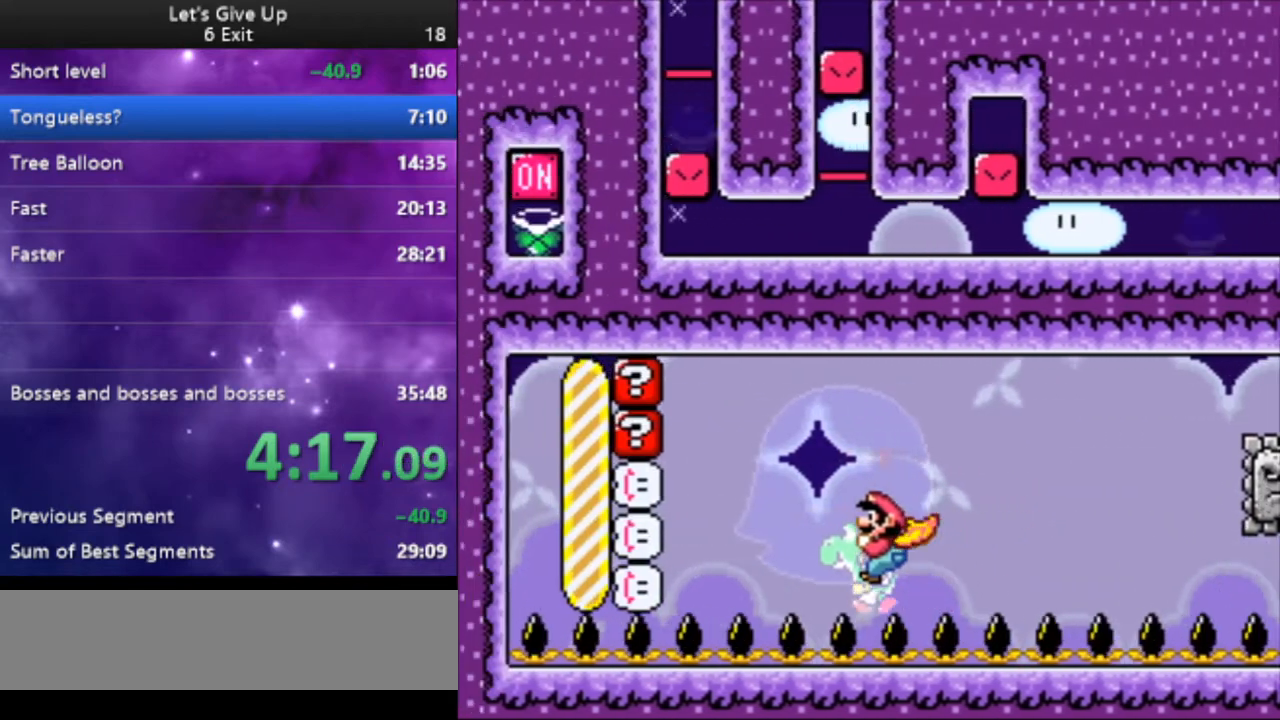
{"buttons": ["Y", "DPAD_RIGHT"], "events": [[367, "DPAD_LEFT", "up"], [433, "DPAD_RIGHT", "down"]]}
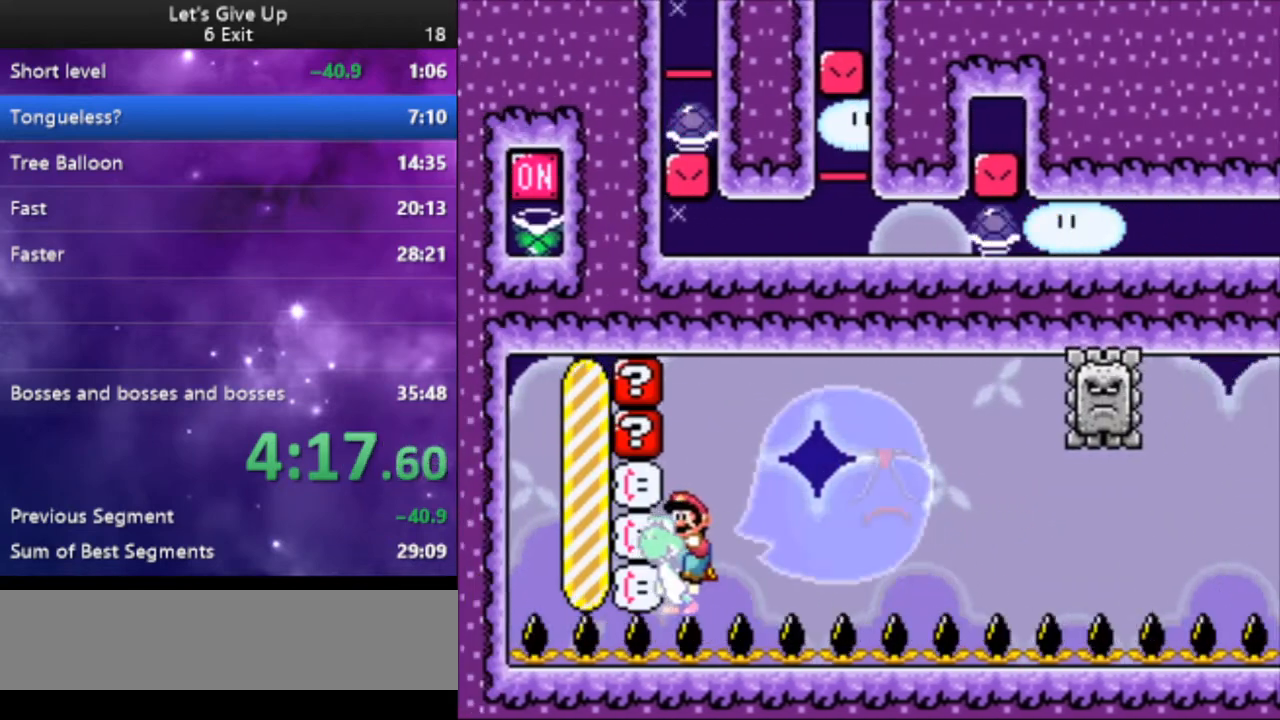
{"buttons": ["Y", "DPAD_RIGHT"], "events": []}
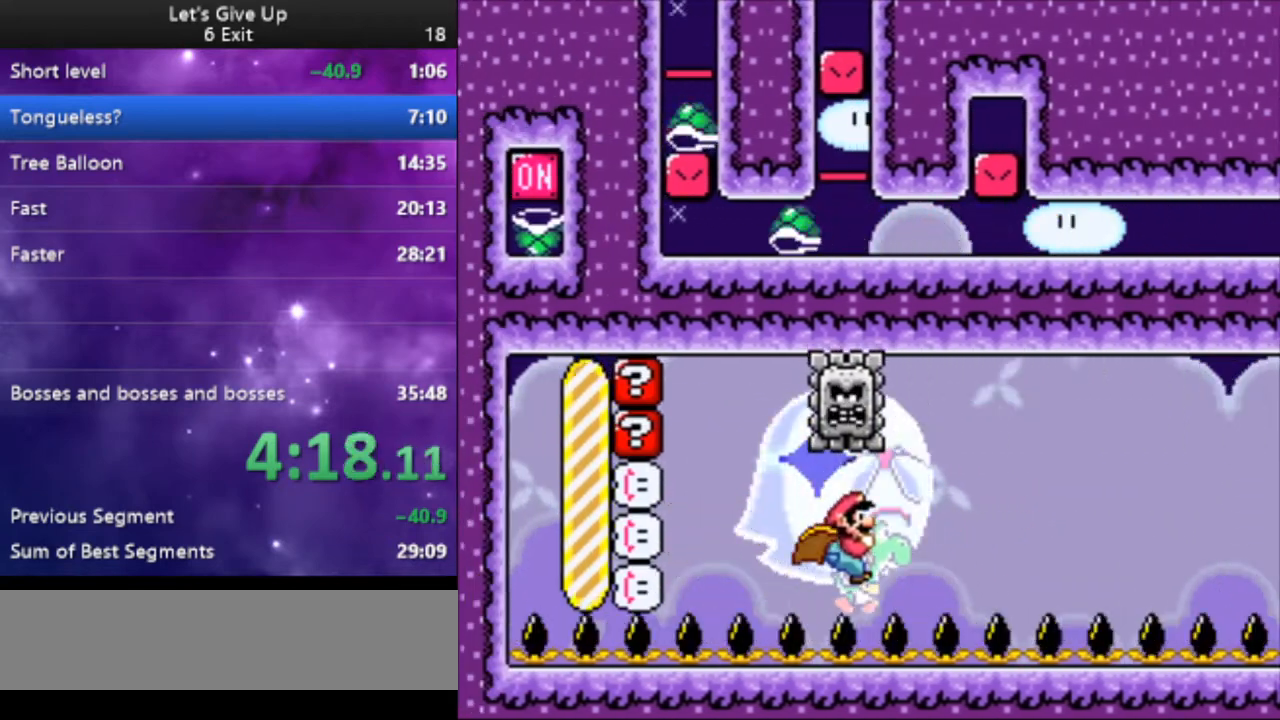
{"buttons": ["Y"], "events": [[467, "DPAD_RIGHT", "up"]]}
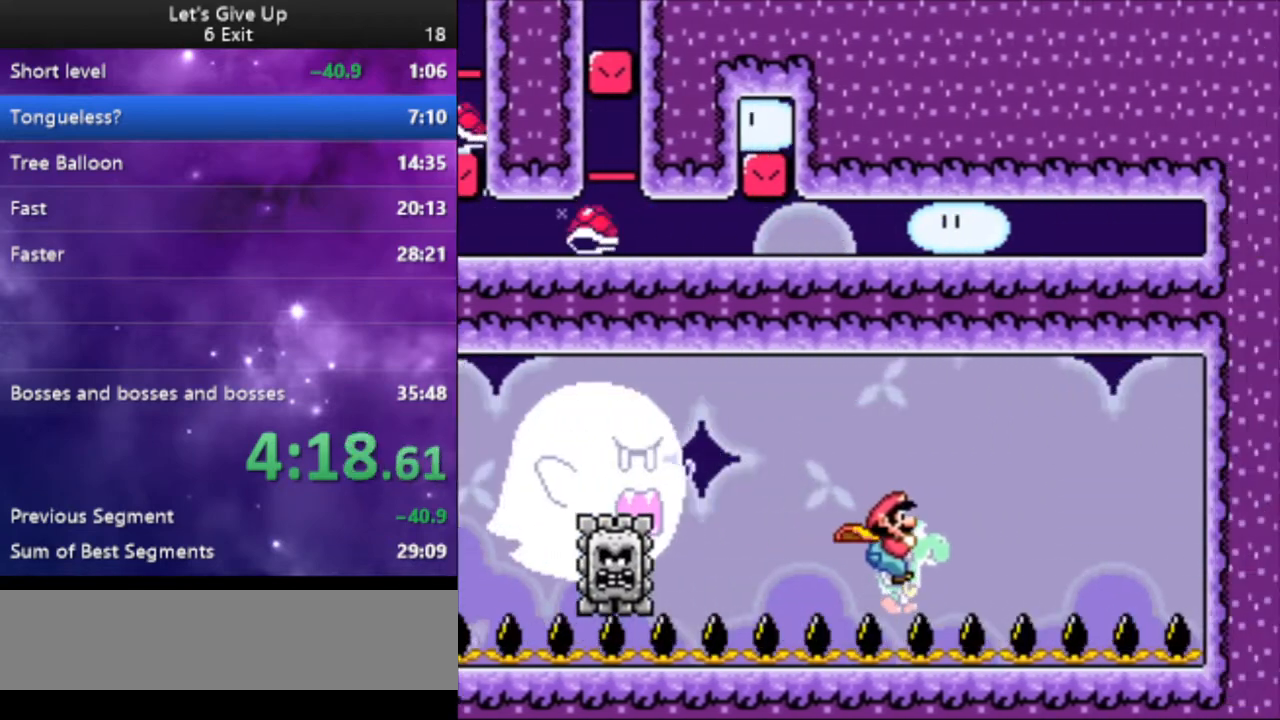
{"buttons": ["Y", "DPAD_LEFT"], "events": [[33, "DPAD_LEFT", "down"]]}
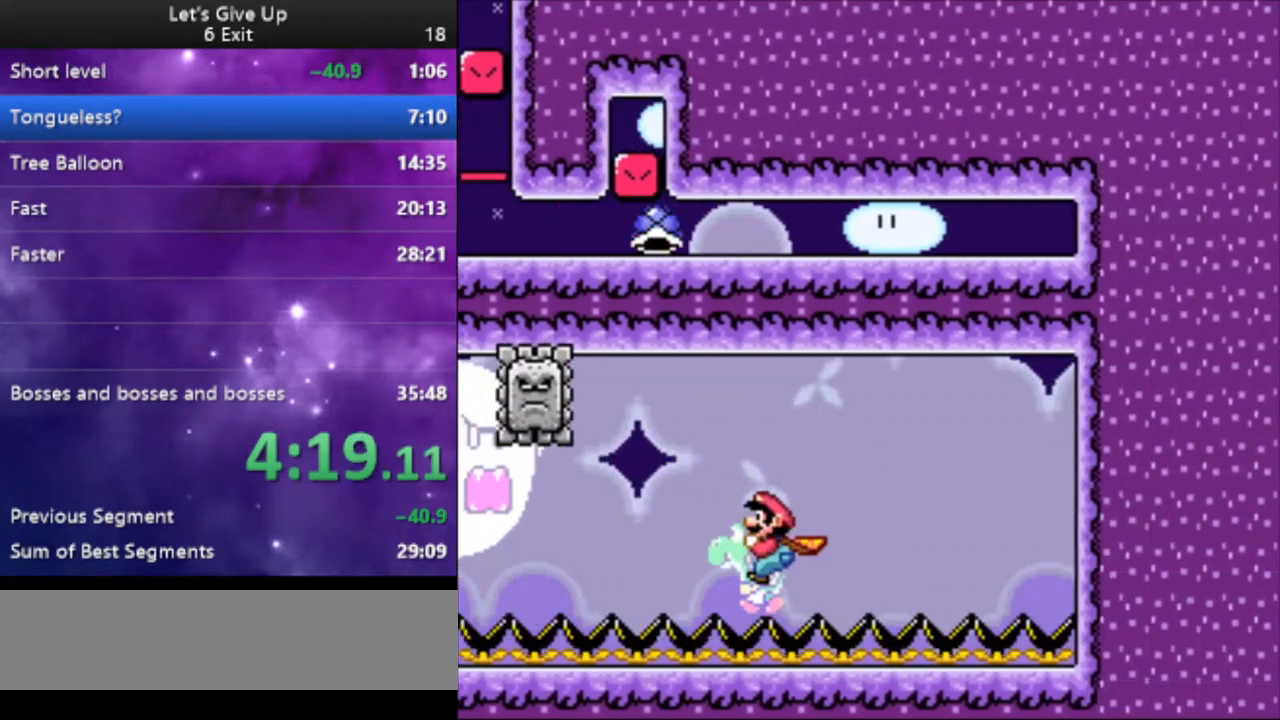
{"buttons": ["Y", "DPAD_LEFT"], "events": []}
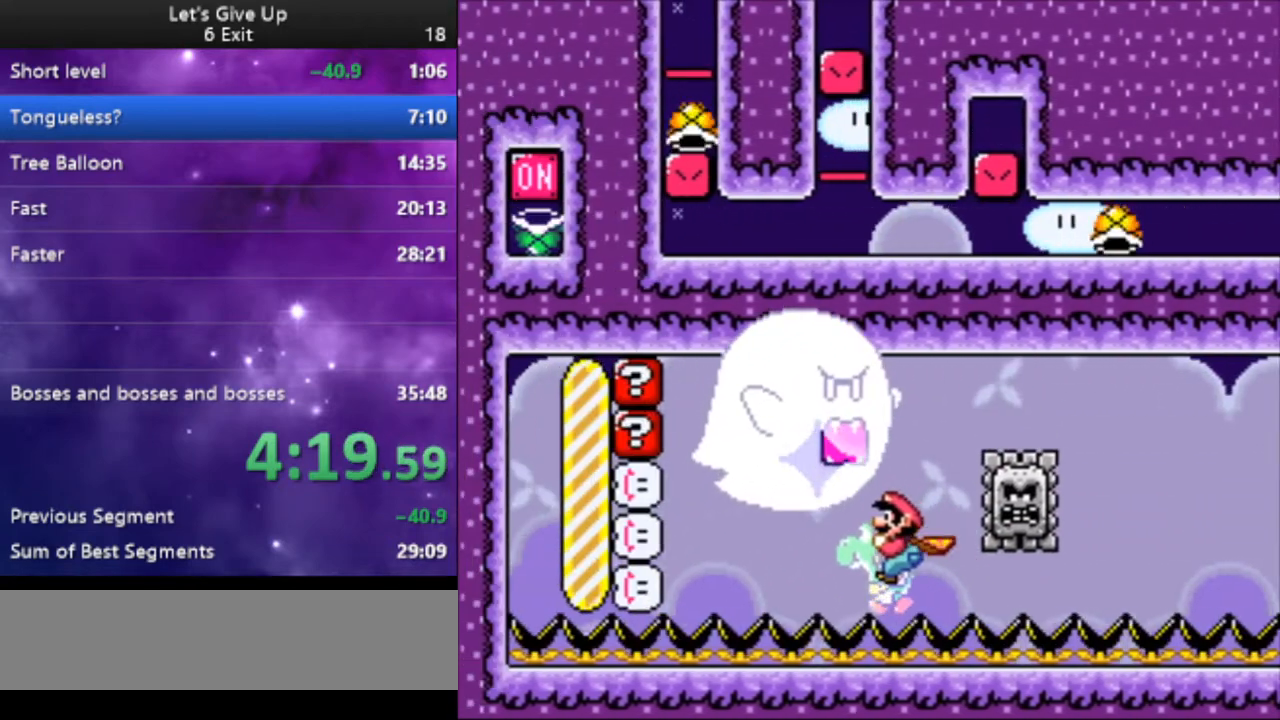
{"buttons": ["Y", "DPAD_RIGHT"], "events": [[367, "DPAD_LEFT", "up"], [433, "DPAD_RIGHT", "down"]]}
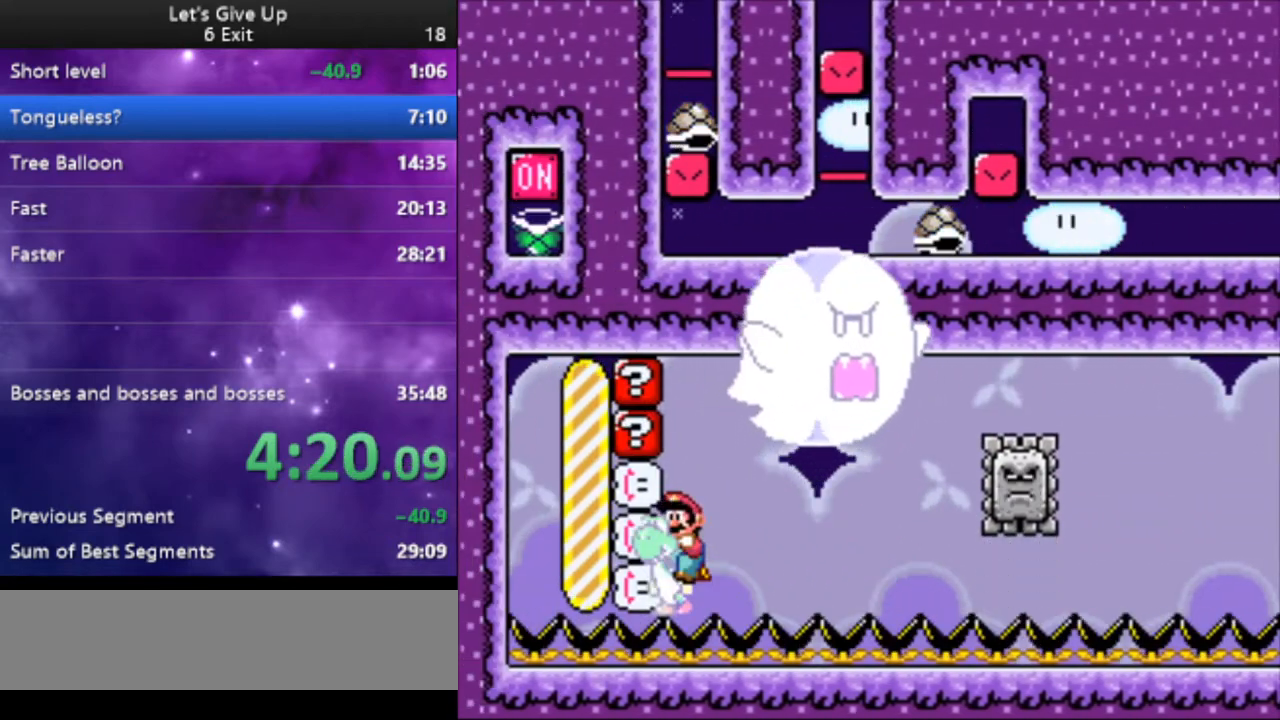
{"buttons": ["Y", "DPAD_RIGHT"], "events": []}
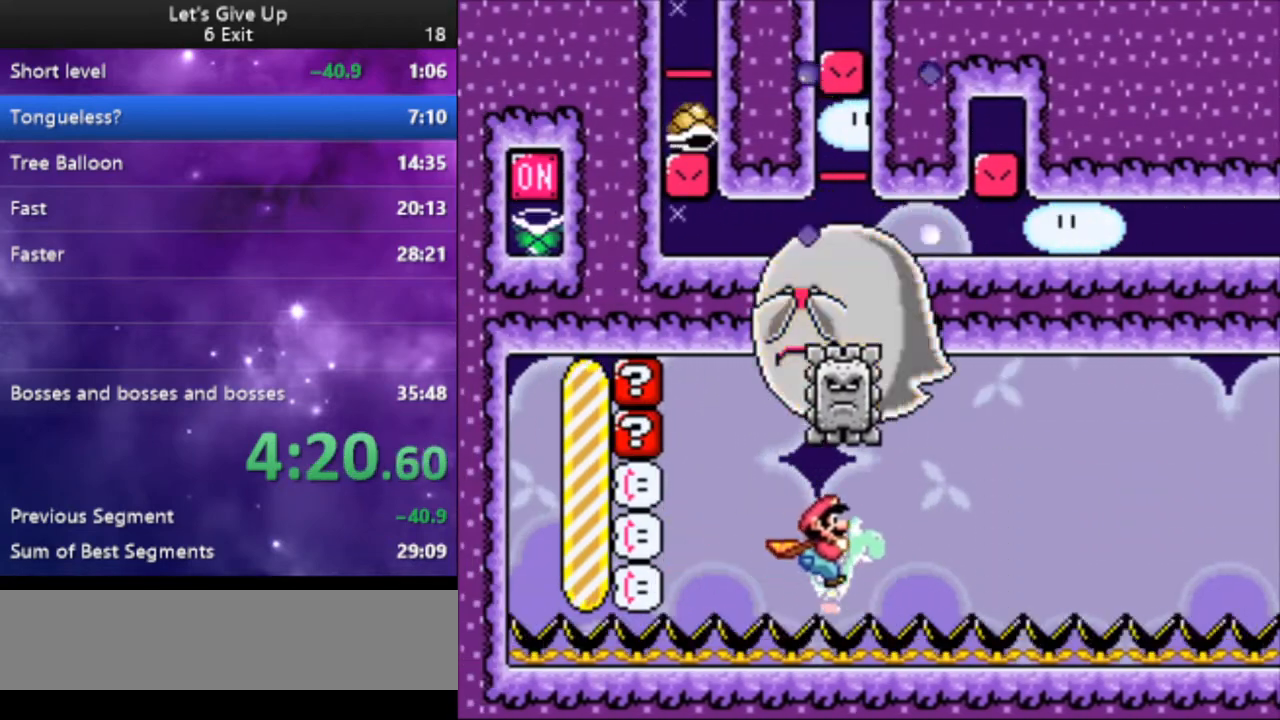
{"buttons": ["Y", "DPAD_RIGHT"], "events": []}
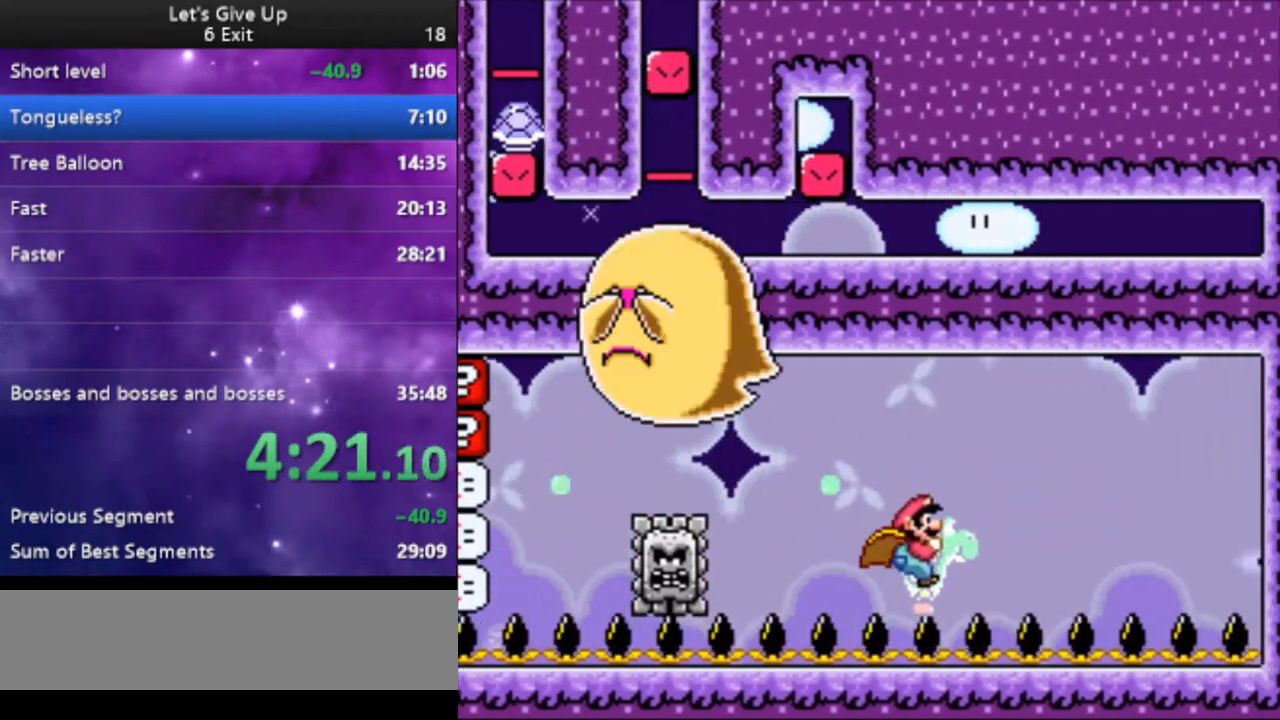
{"buttons": ["Y", "DPAD_LEFT"], "events": [[200, "DPAD_RIGHT", "up"], [267, "DPAD_LEFT", "down"]]}
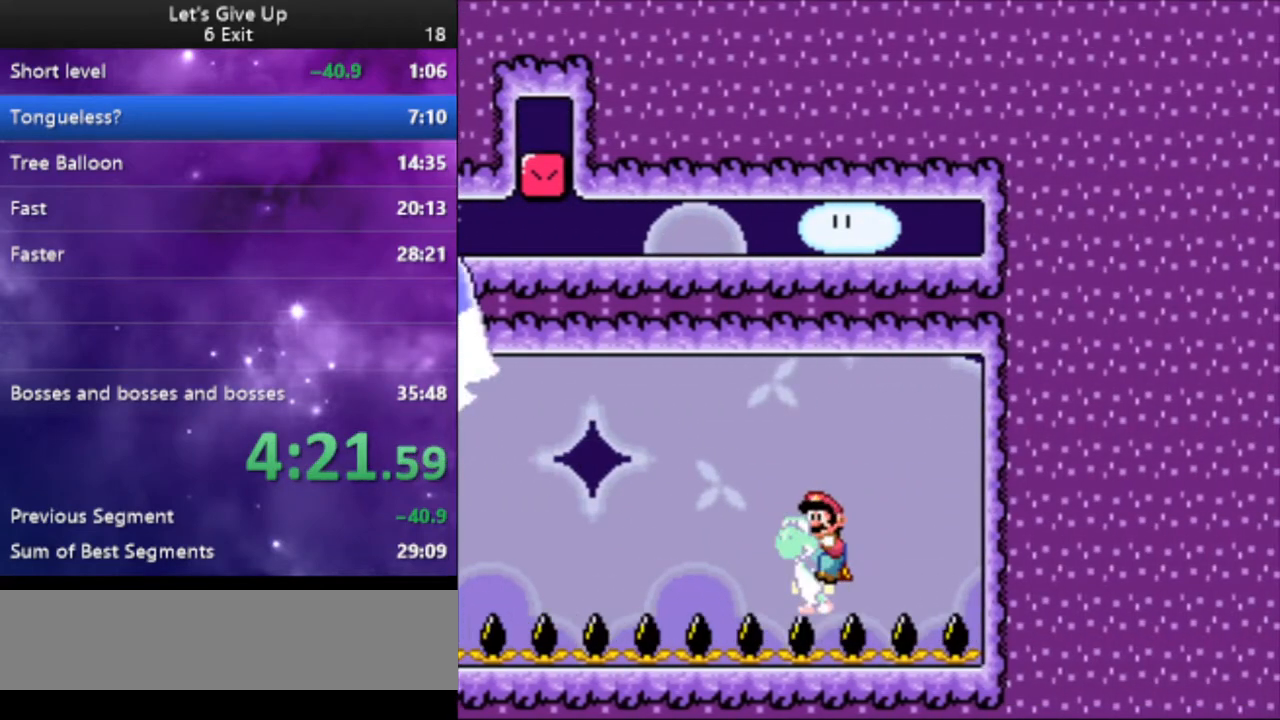
{"buttons": ["Y", "DPAD_LEFT"], "events": []}
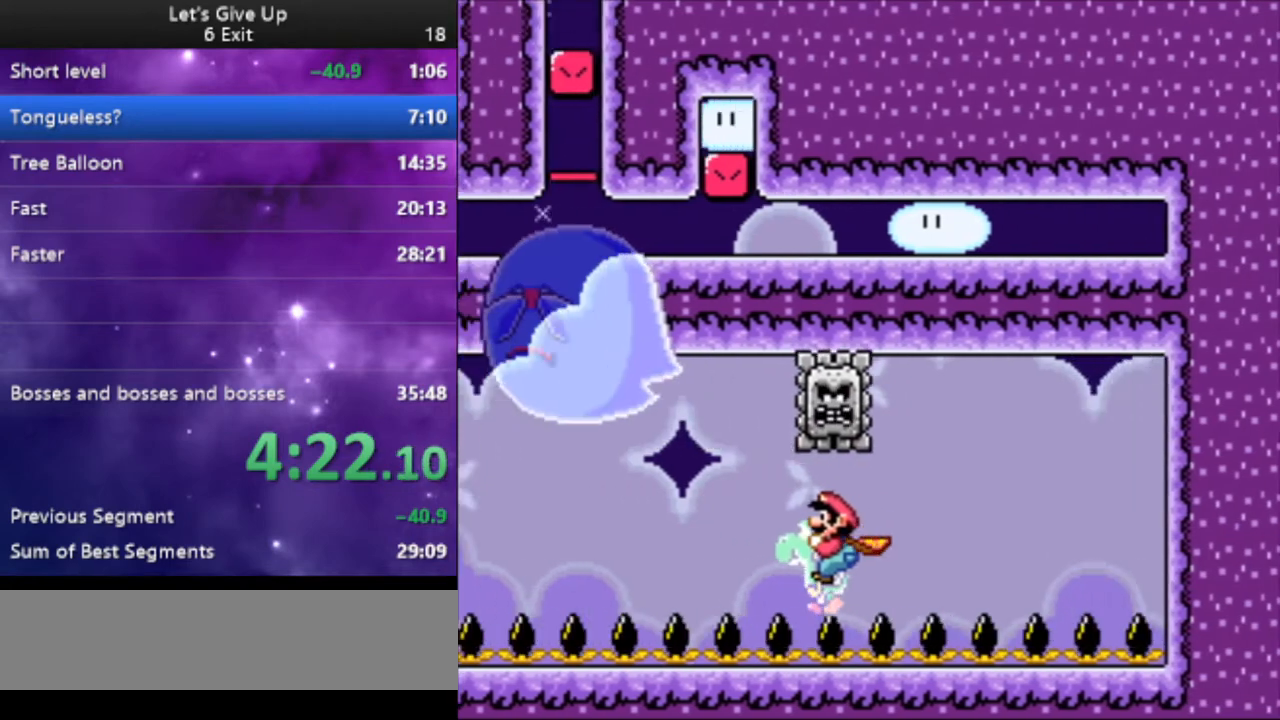
{"buttons": ["B", "Y", "DPAD_LEFT"], "events": [[433, "B", "down"]]}
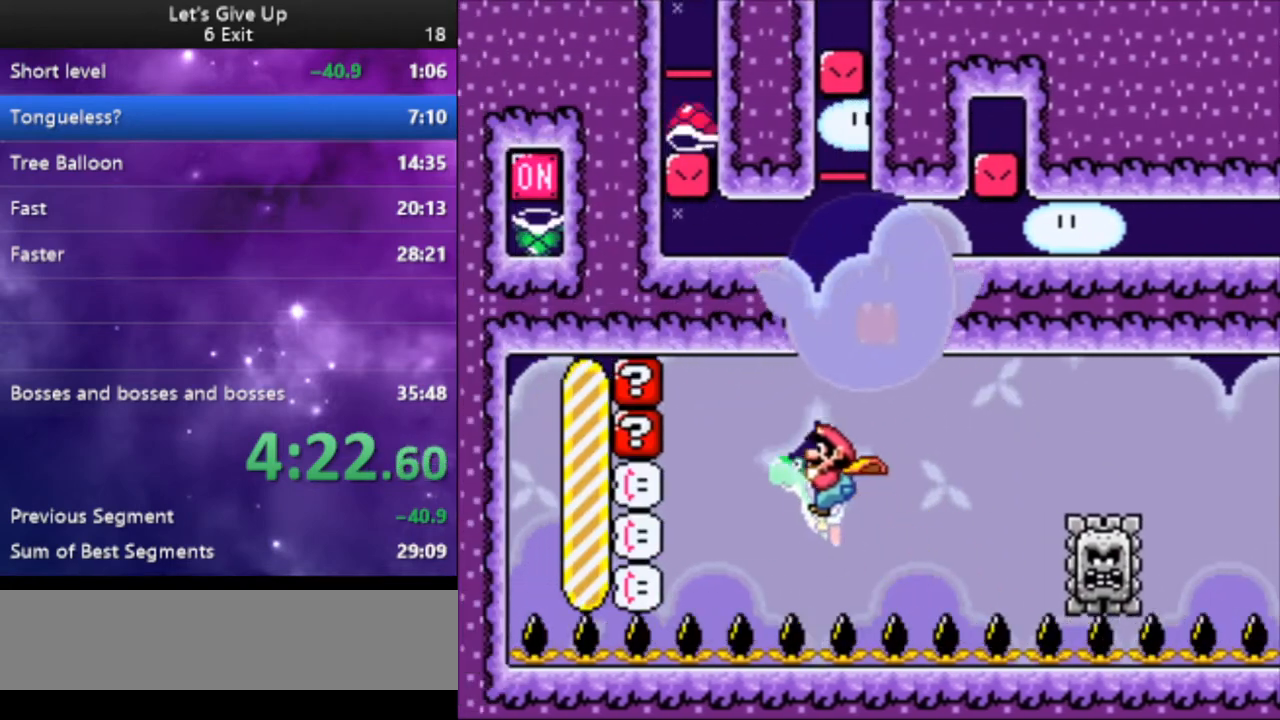
{"buttons": ["Y", "DPAD_LEFT"], "events": [[167, "A", "down"], [267, "A", "up"], [333, "B", "up"]]}
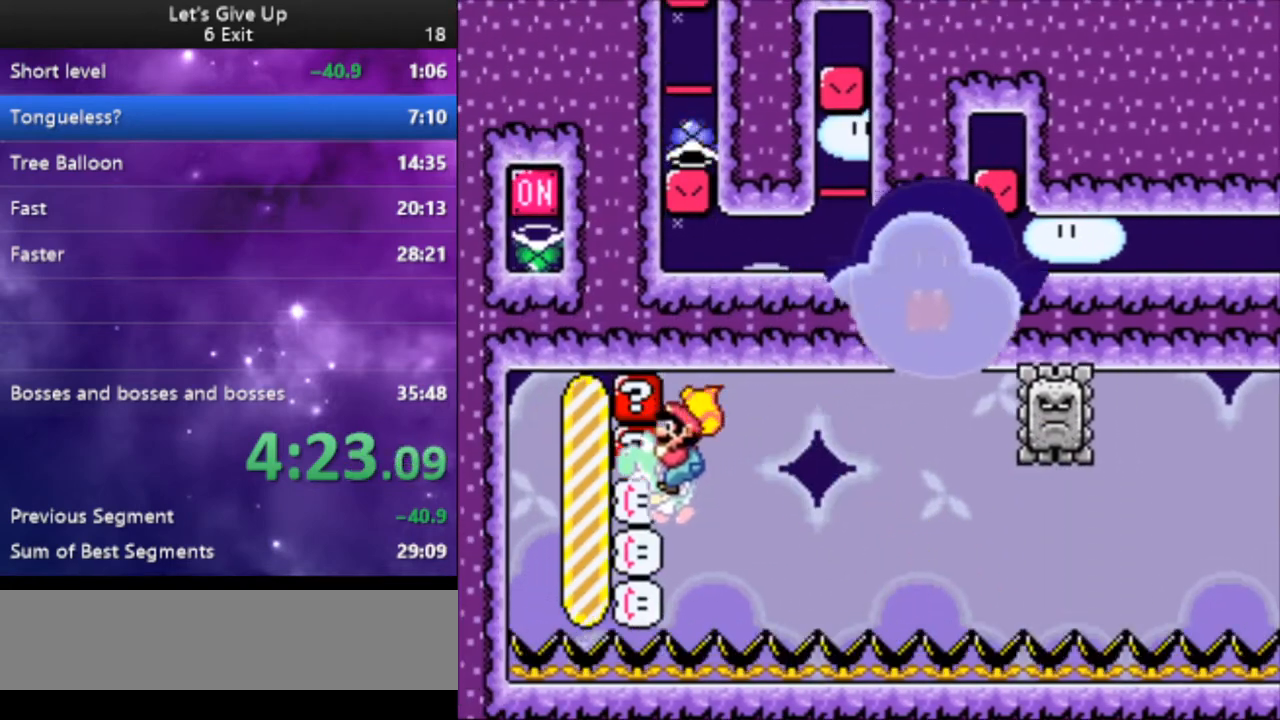
{"buttons": ["Y", "DPAD_RIGHT"], "events": [[300, "DPAD_LEFT", "up"], [333, "DPAD_RIGHT", "down"]]}
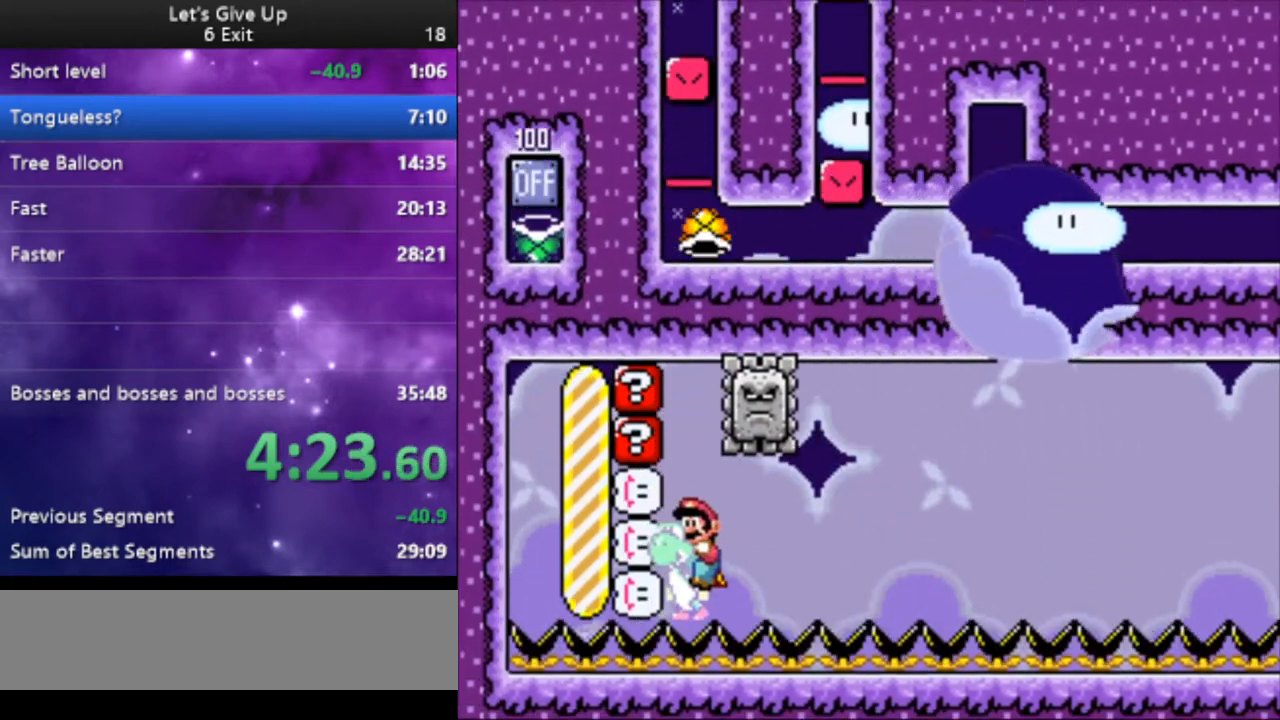
{"buttons": ["Y", "DPAD_RIGHT"], "events": []}